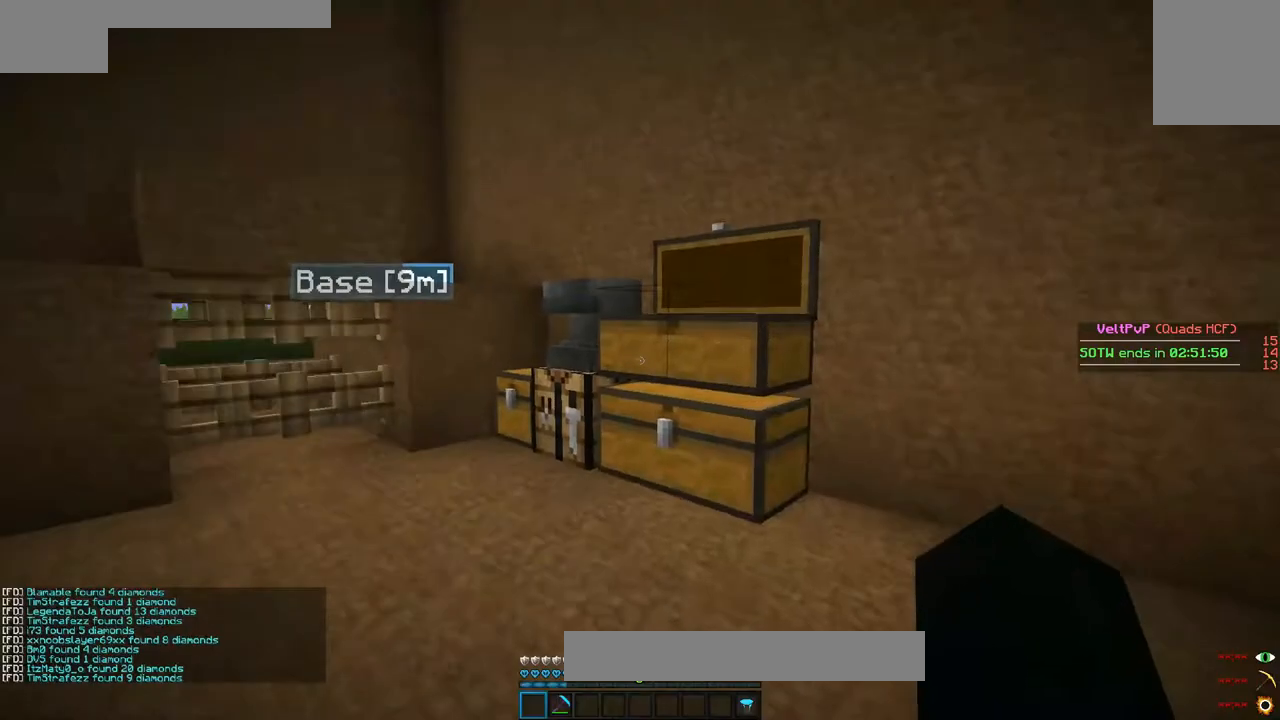
Gameplay with keyboard and mouse; each line is a JSON object with the keys and mouse buttons held at the frame after it. "events" lists presses ("down") and releases ("up") of "a", "d", "s", "w", "mouse_left" and "mouse_right" between this image and that frame as [ms after this image, input, new state], when the widget could be followed in between. "mouse_left", "mouse_right" = the "left", "right" buttons of the "mouse" list. No other keys are recorded. Fast repeated clicks can show as one long hold. Mouse movement is not recorded.
{"keys": ["w"], "mouse": [], "events": [[100, "d", "down"], [200, "d", "up"]]}
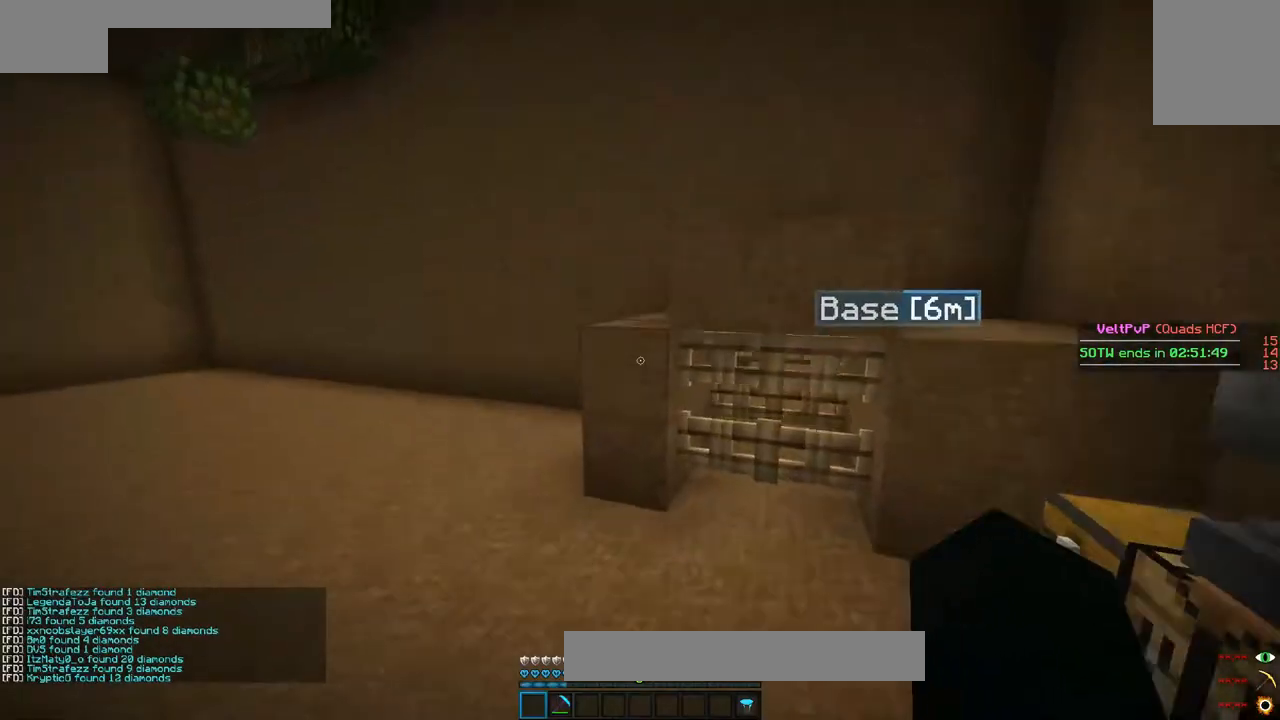
{"keys": ["w"], "mouse": [], "events": []}
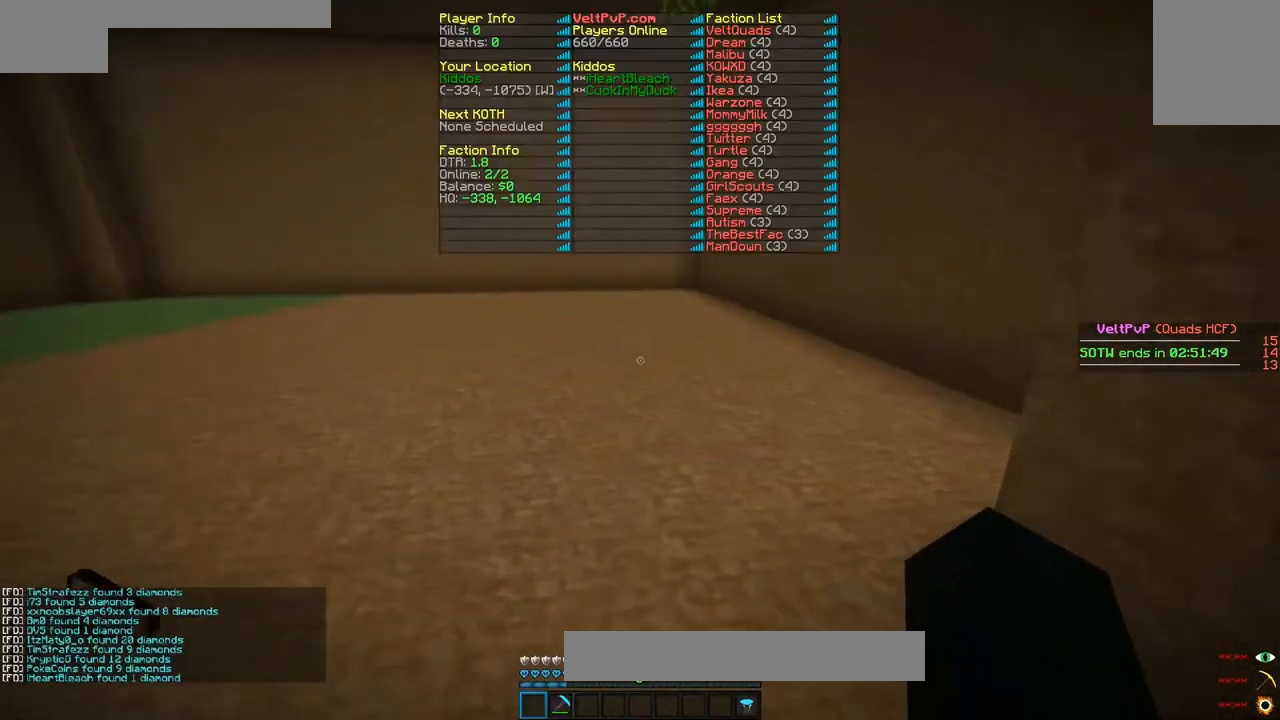
{"keys": ["d", "w"], "mouse": [], "events": [[167, "d", "down"]]}
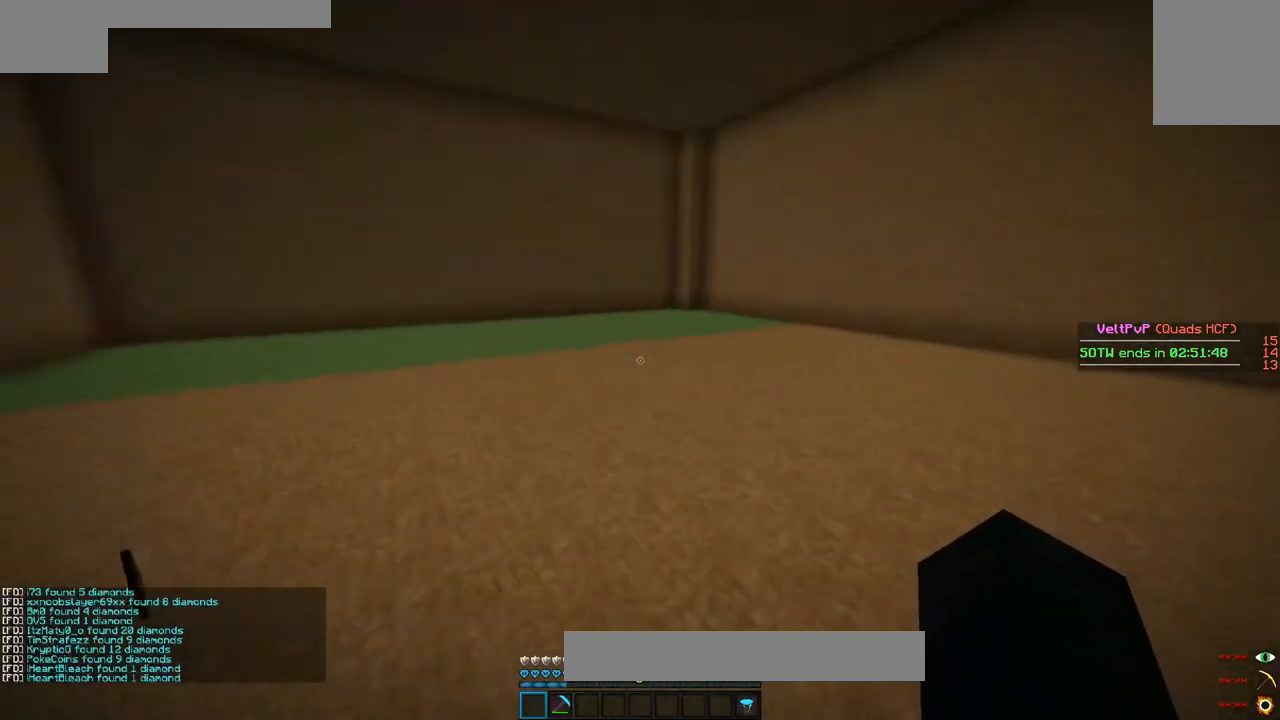
{"keys": ["w"], "mouse": [], "events": [[433, "d", "up"]]}